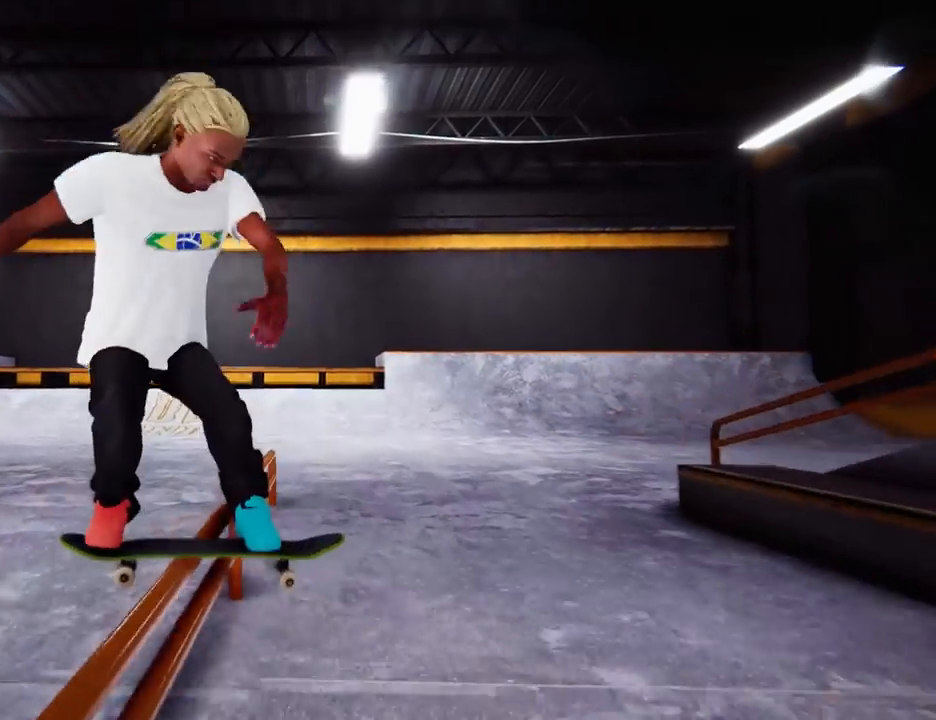
Gameplay with a controller (Xbox layout); each line is a JSON object with the inputs held at the frame after it. "events" lists button and stick changes between this image and that frame as [ms after this image, input, new state], when the widget could be followed in between. Not read: L3 R3 SELECT.
{"buttons": ["L2", "R2"], "left_stick": "center", "right_stick": "center", "events": [[367, "L2", "down"], [433, "R2", "down"]]}
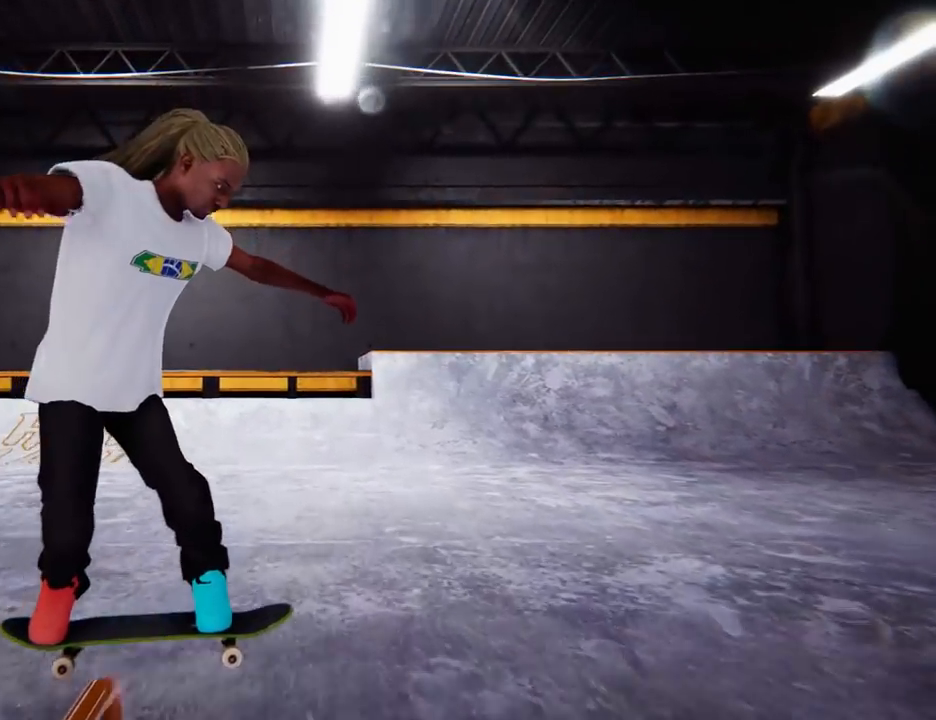
{"buttons": [], "left_stick": "center", "right_stick": "center", "events": [[150, "R2", "up"], [384, "L2", "up"]]}
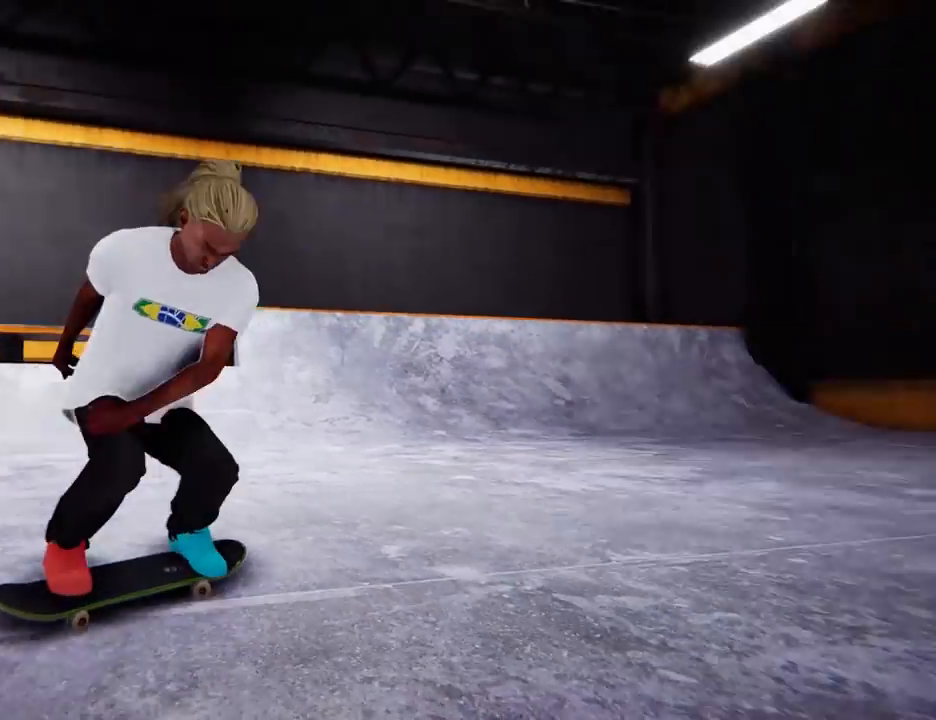
{"buttons": ["A"], "left_stick": "left", "right_stick": "center", "events": [[283, "left_stick", "left"], [383, "A", "down"]]}
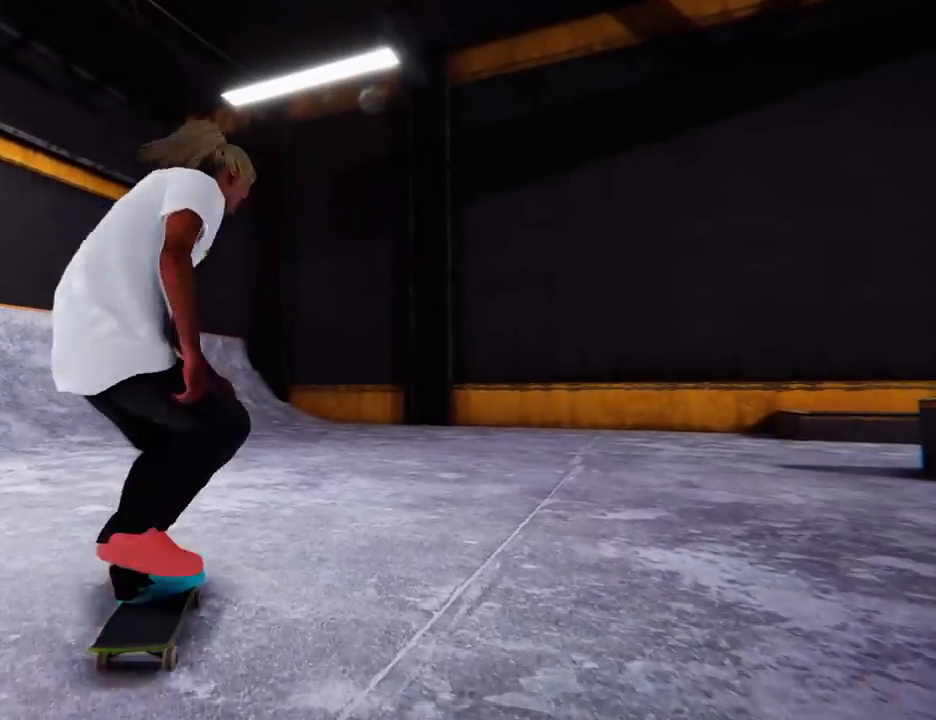
{"buttons": ["A"], "left_stick": "left", "right_stick": "center", "events": [[200, "left_stick", "center"], [350, "left_stick", "left"]]}
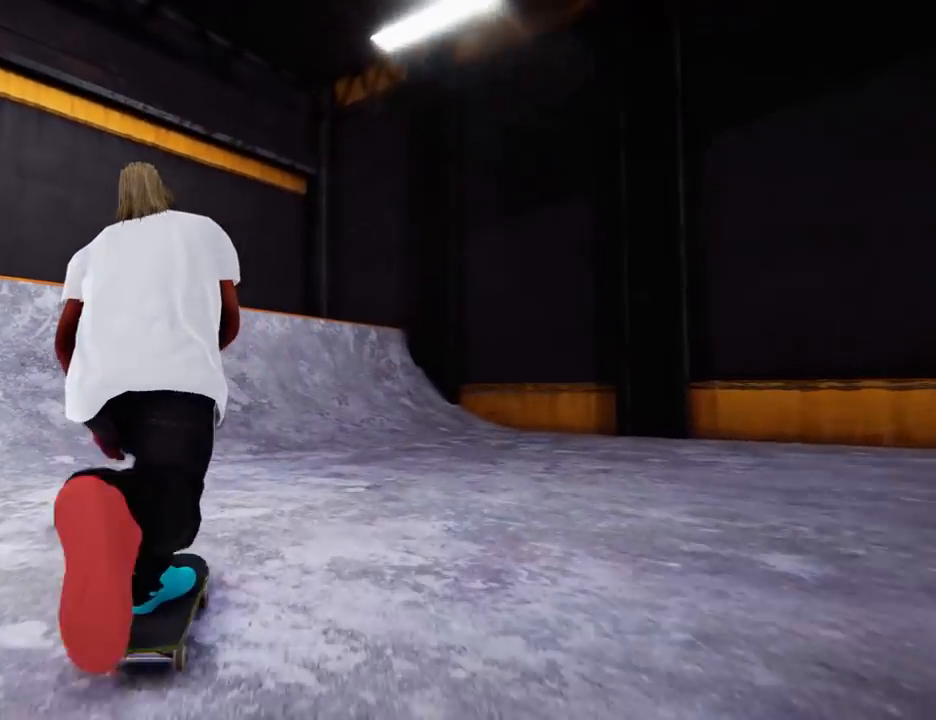
{"buttons": ["A"], "left_stick": "left", "right_stick": "center", "events": [[183, "left_stick", "center"], [283, "left_stick", "left"]]}
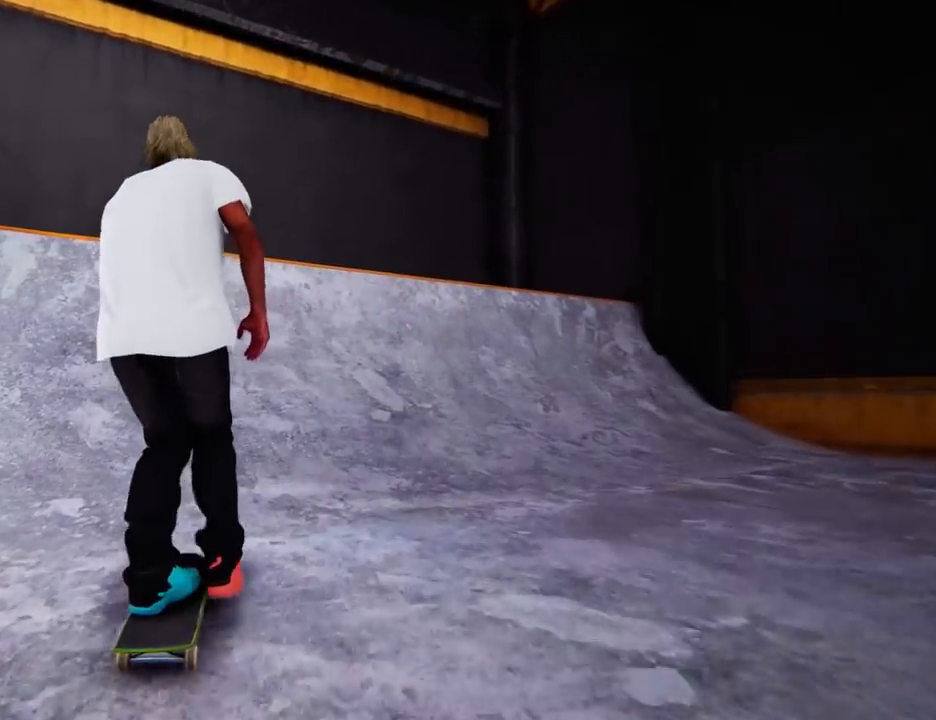
{"buttons": [], "left_stick": "center", "right_stick": "center", "events": [[150, "left_stick", "center"], [200, "left_stick", "left"], [401, "left_stick", "center"], [484, "A", "up"]]}